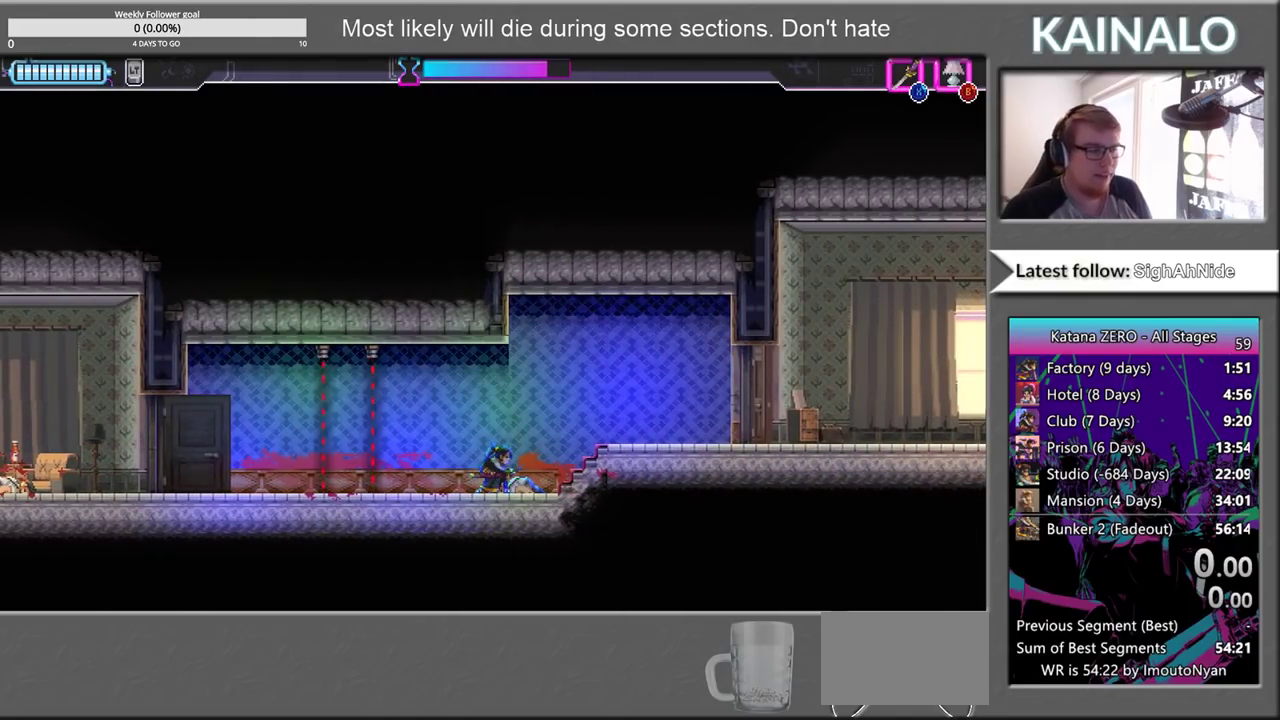
Gameplay with a controller (Xbox layout); each line is a JSON object with the inputs held at the frame after it. "events" lists button and stick changes between this image and that frame as [ms after this image, input, new state], when the widget could be followed in between.
{"buttons": [], "left_stick": "center", "right_stick": "center", "events": []}
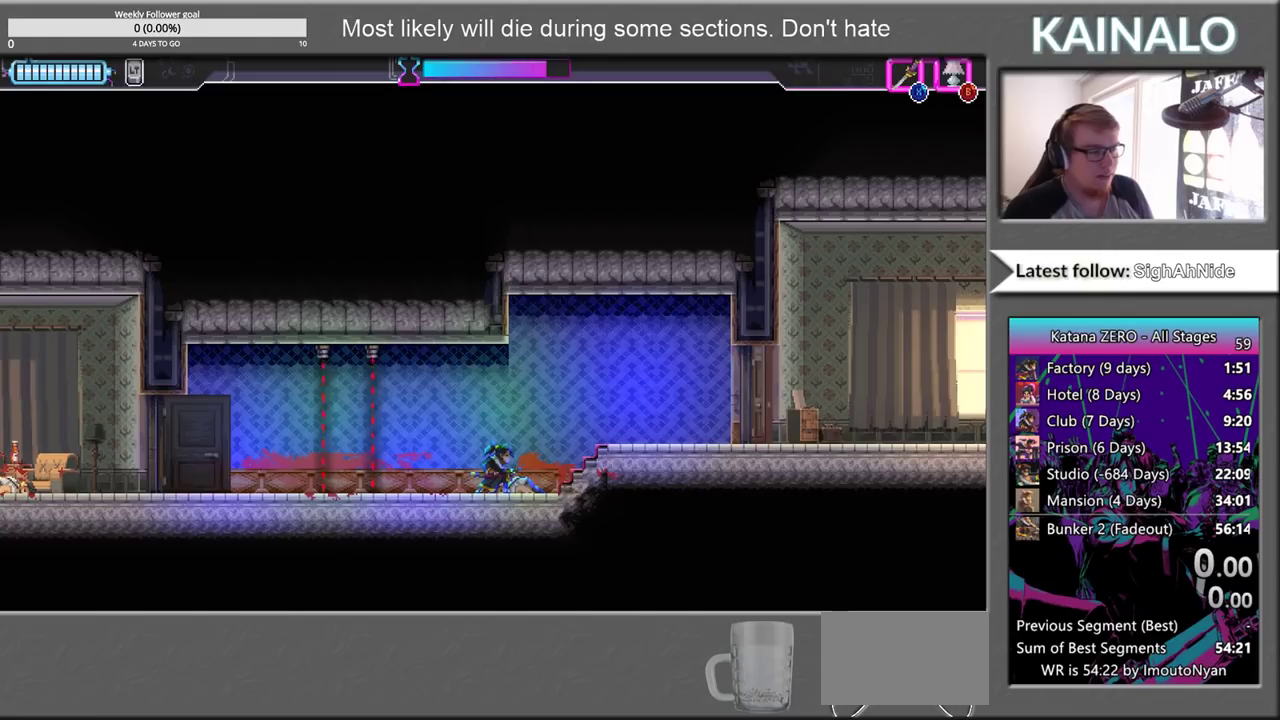
{"buttons": [], "left_stick": "center", "right_stick": "center", "events": []}
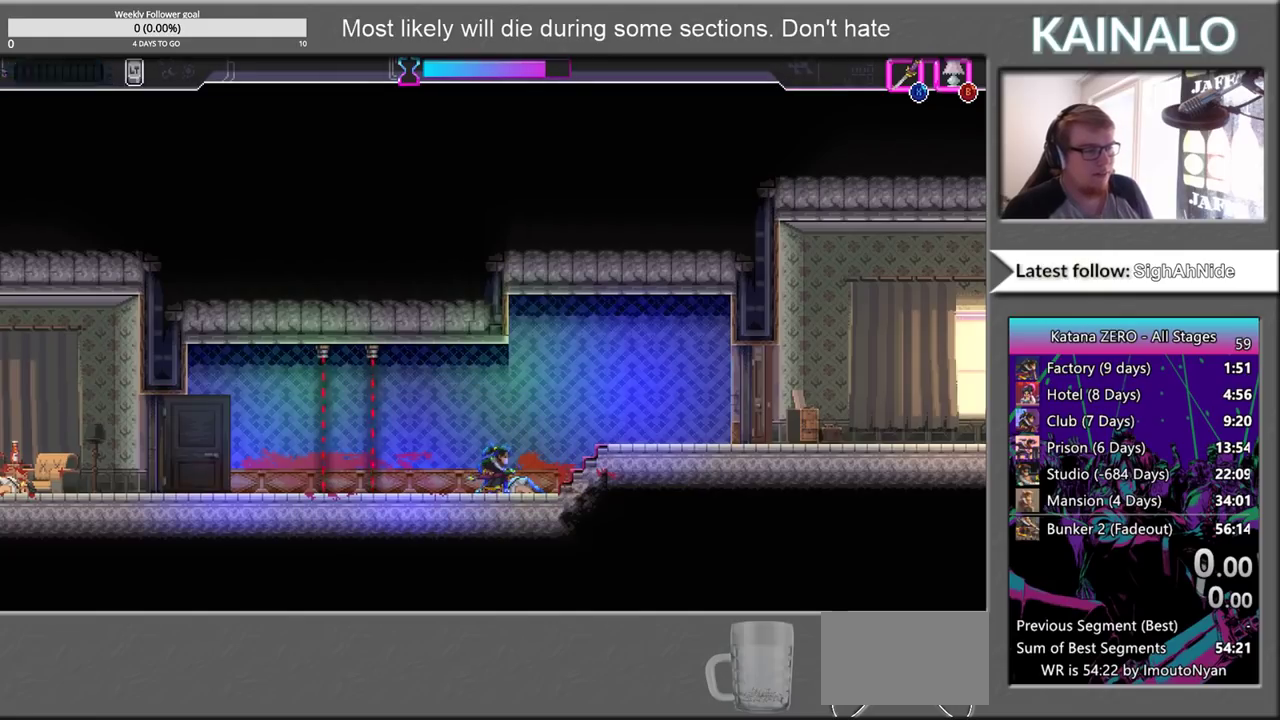
{"buttons": [], "left_stick": "right", "right_stick": "center", "events": [[200, "left_stick", "right"]]}
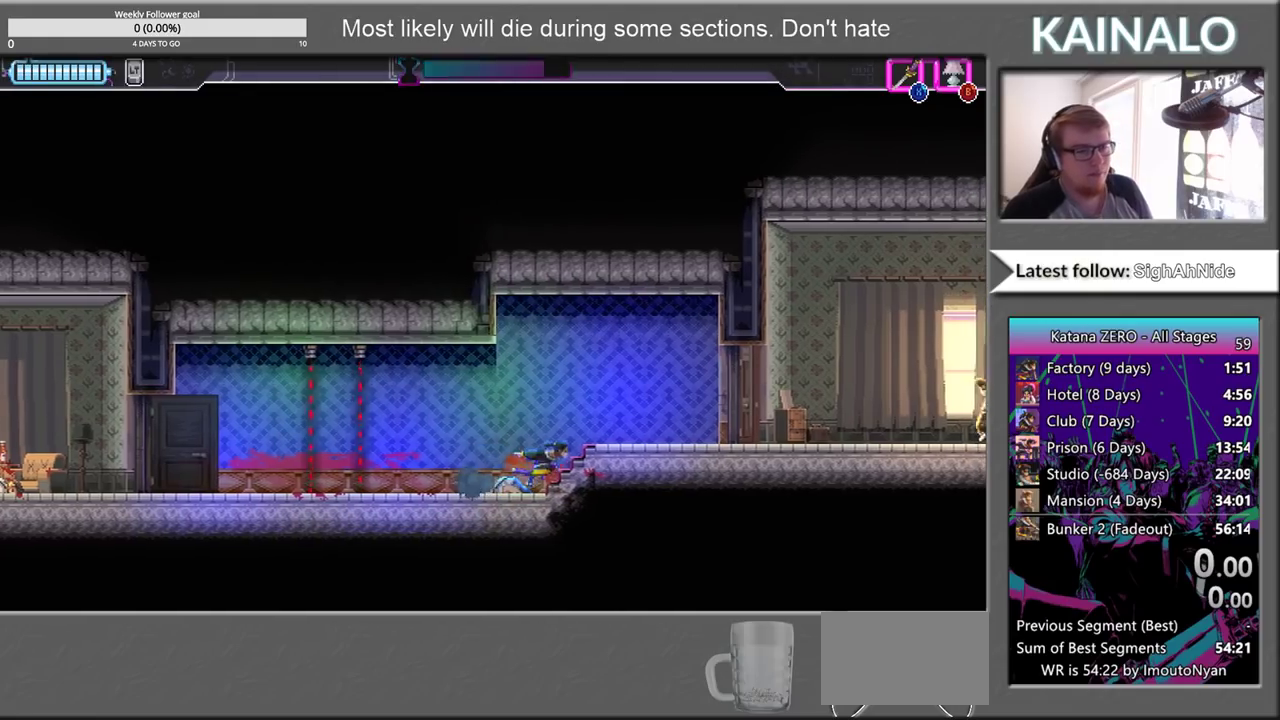
{"buttons": [], "left_stick": "right", "right_stick": "center", "events": []}
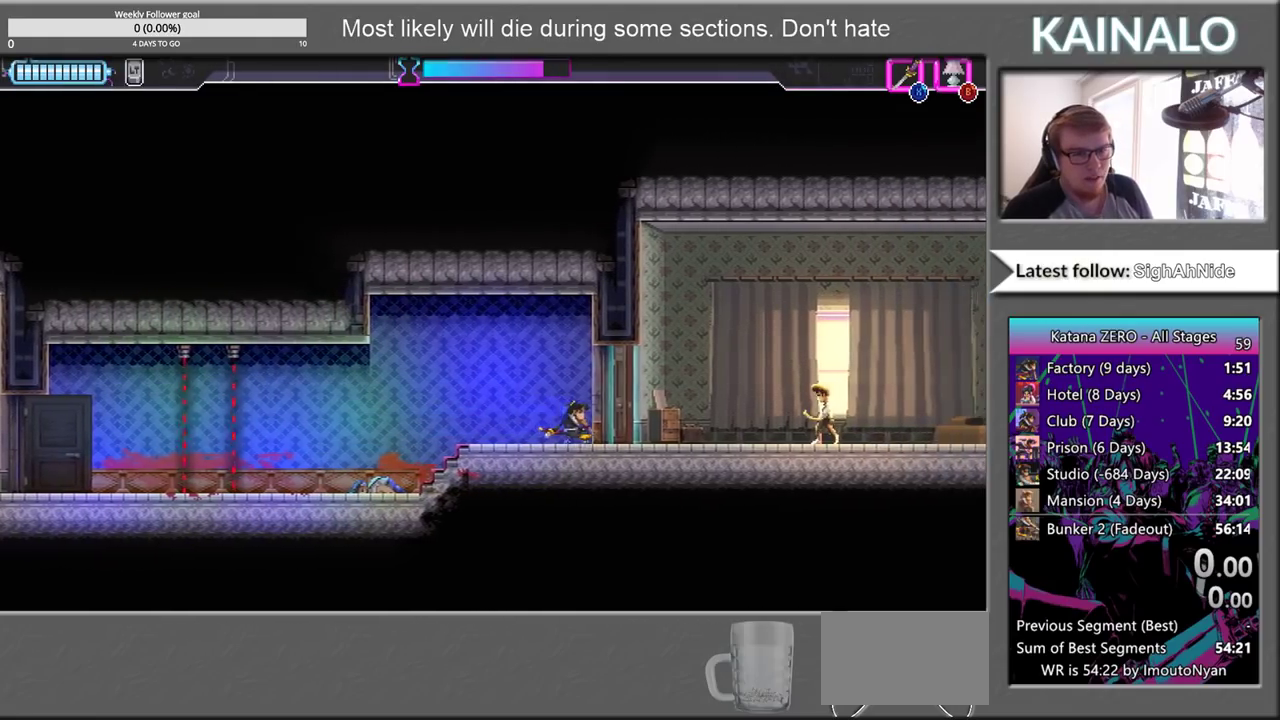
{"buttons": [], "left_stick": "center", "right_stick": "right", "events": [[83, "left_stick", "center"], [183, "right_stick", "right"]]}
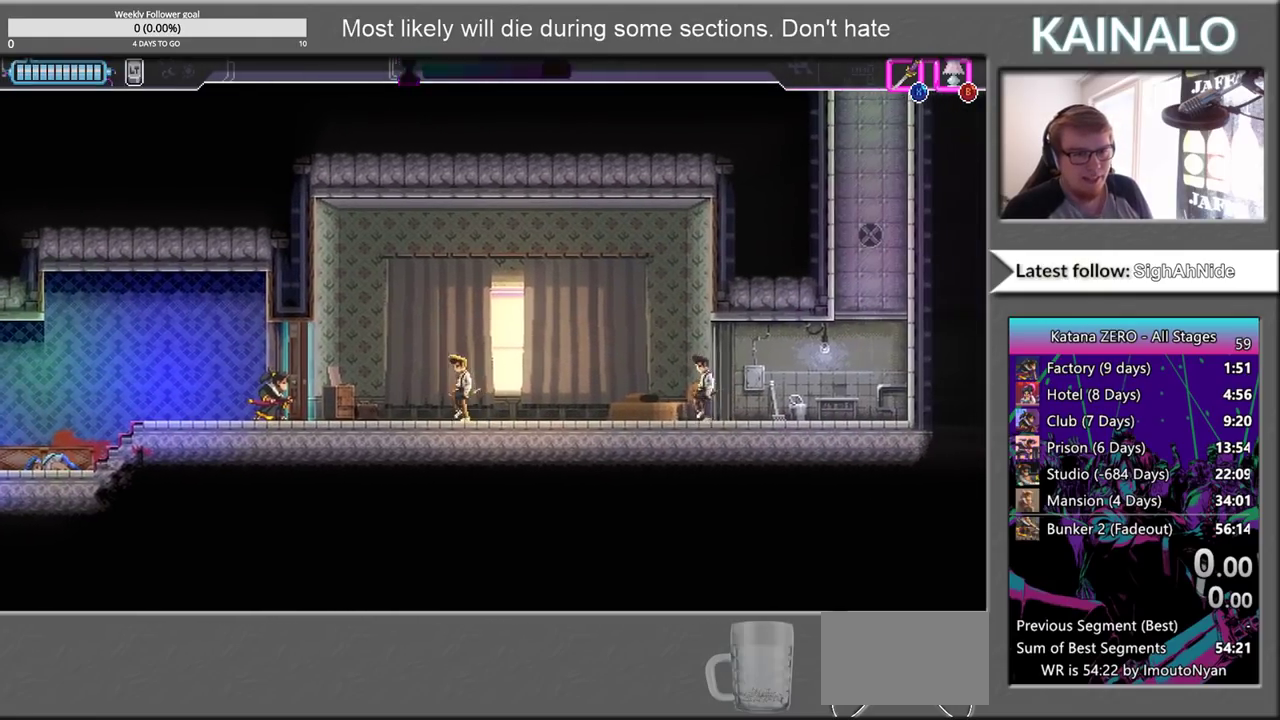
{"buttons": [], "left_stick": "center", "right_stick": "right", "events": []}
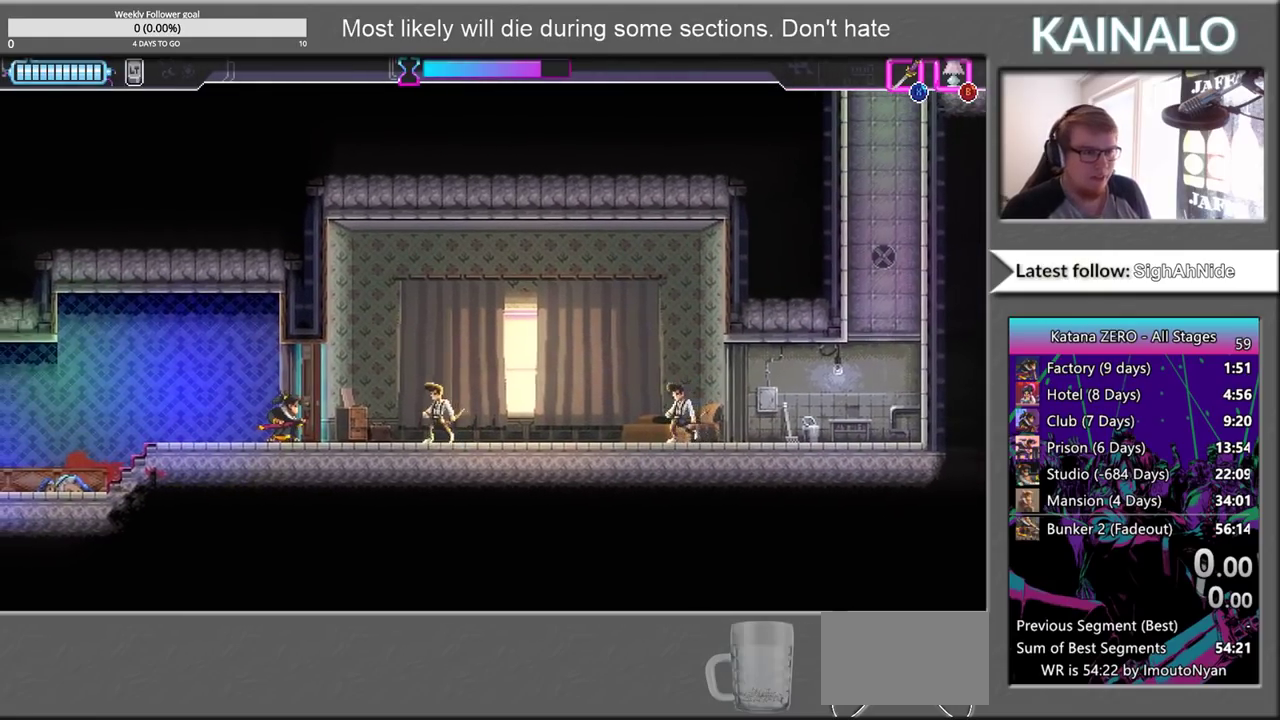
{"buttons": [], "left_stick": "center", "right_stick": "right", "events": []}
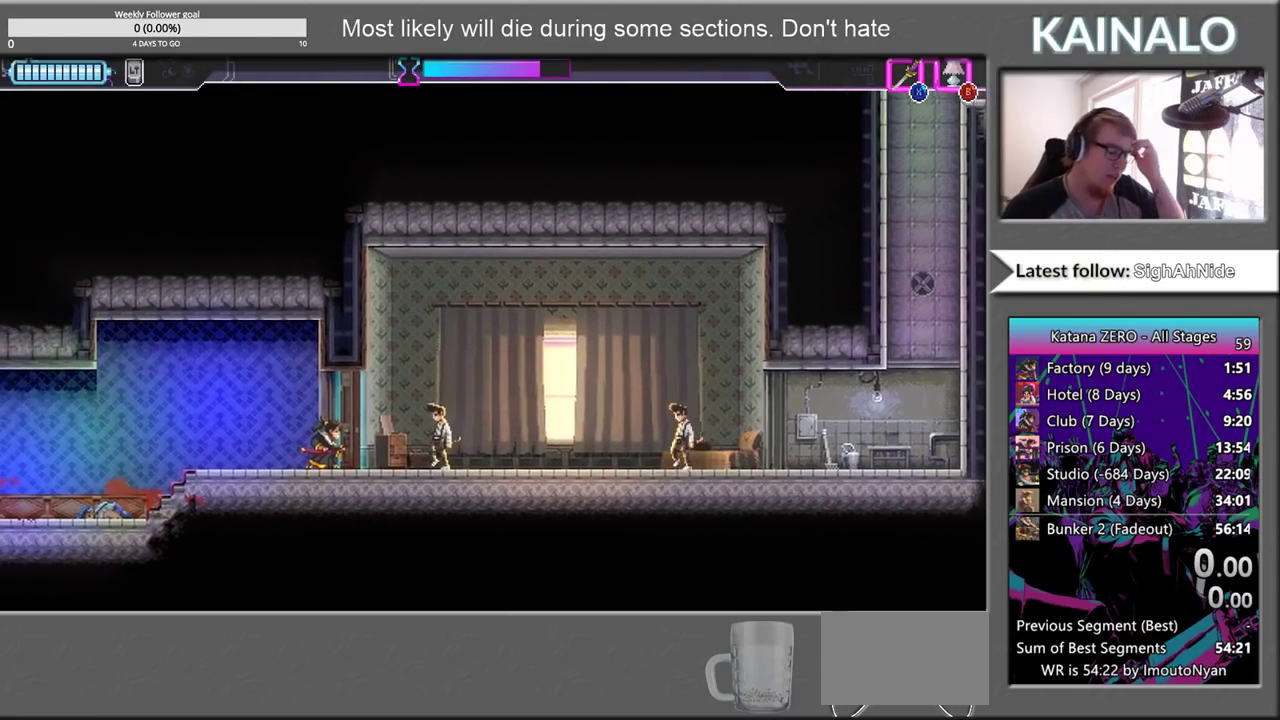
{"buttons": [], "left_stick": "center", "right_stick": "right", "events": []}
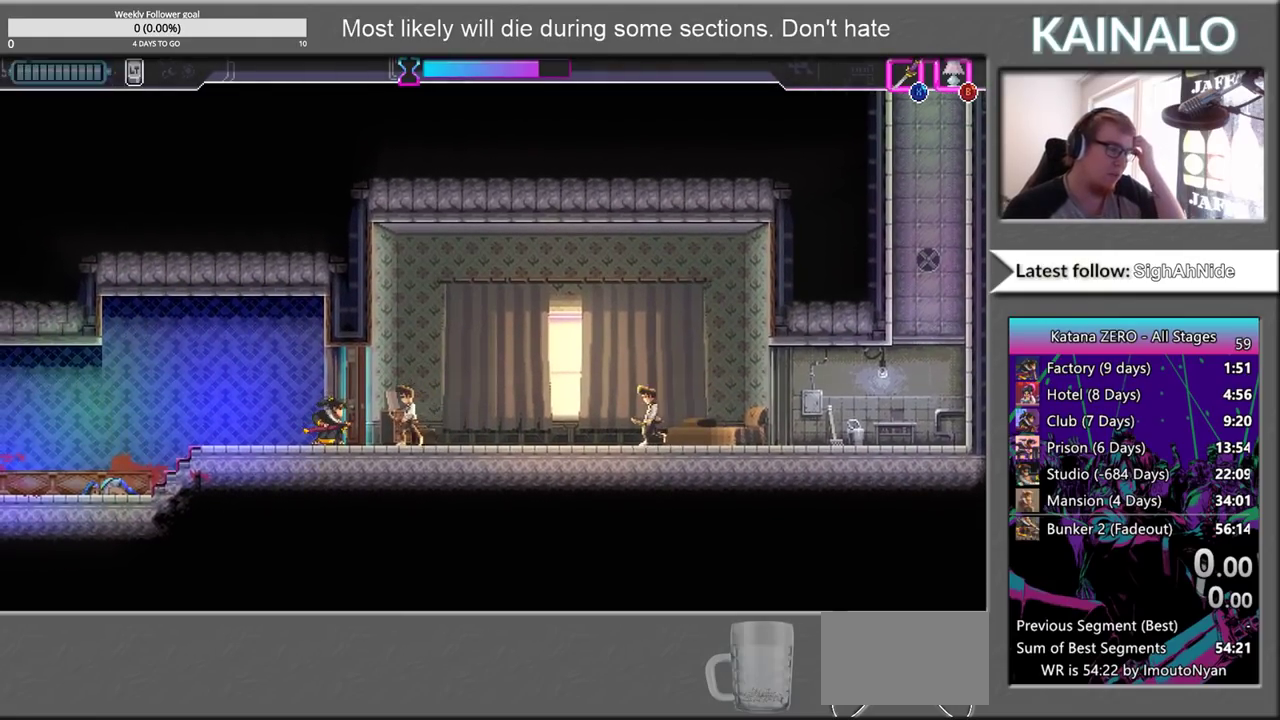
{"buttons": [], "left_stick": "center", "right_stick": "center", "events": [[300, "right_stick", "center"]]}
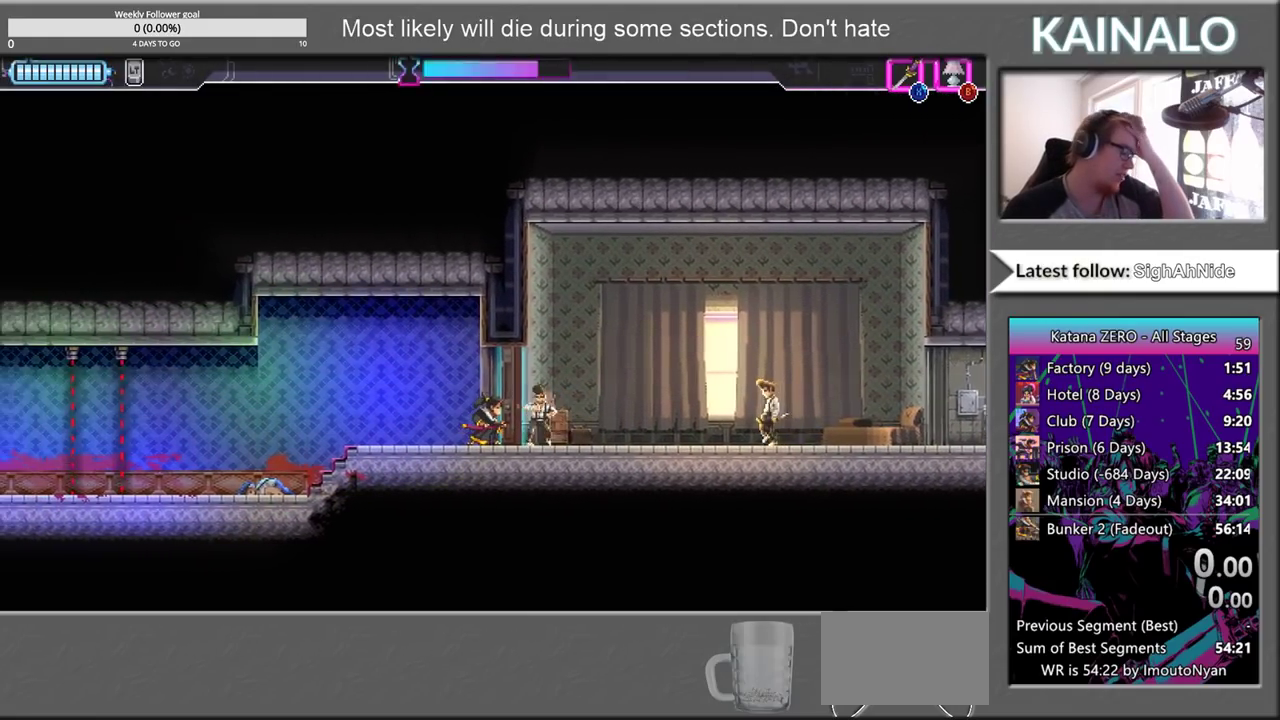
{"buttons": [], "left_stick": "center", "right_stick": "center", "events": []}
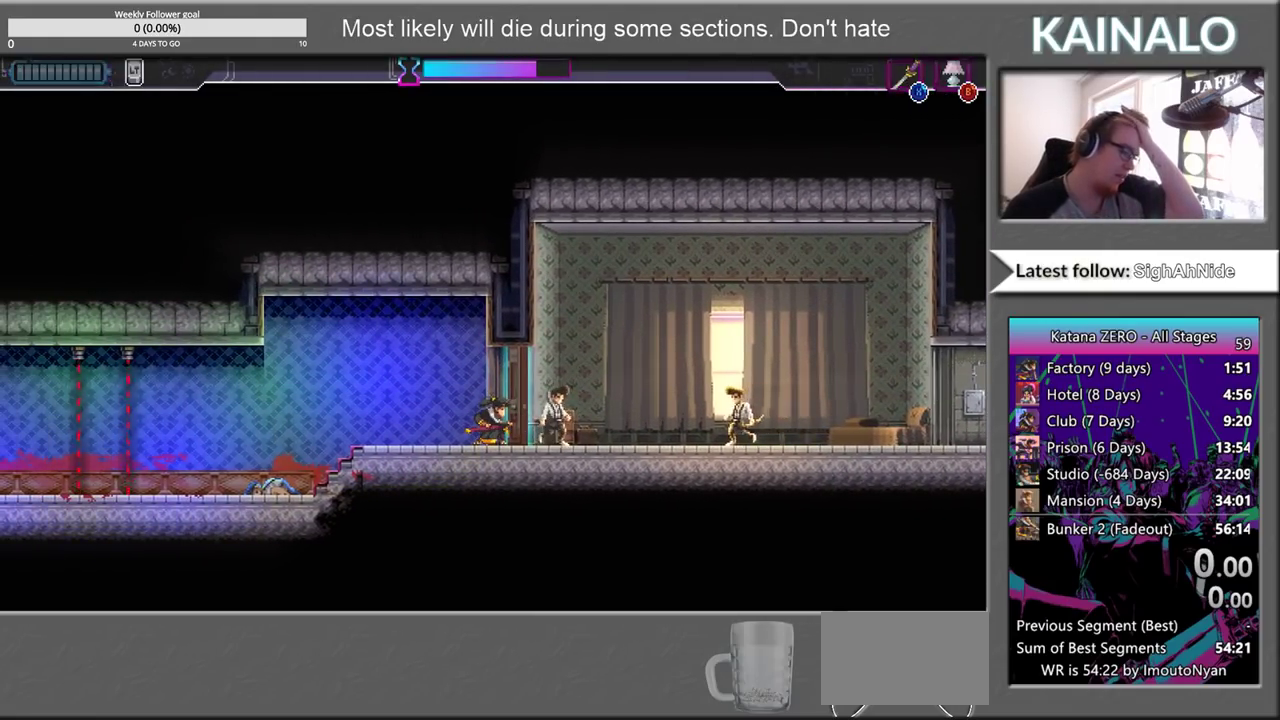
{"buttons": [], "left_stick": "center", "right_stick": "center", "events": []}
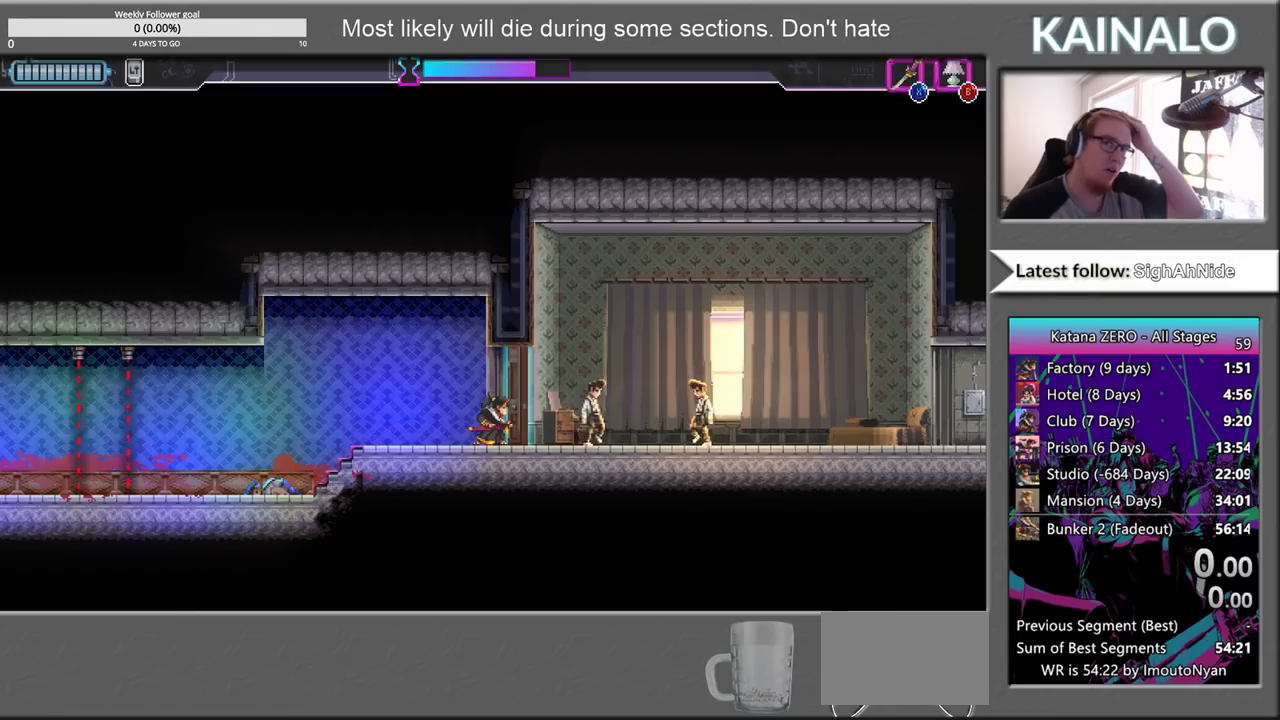
{"buttons": [], "left_stick": "center", "right_stick": "center", "events": []}
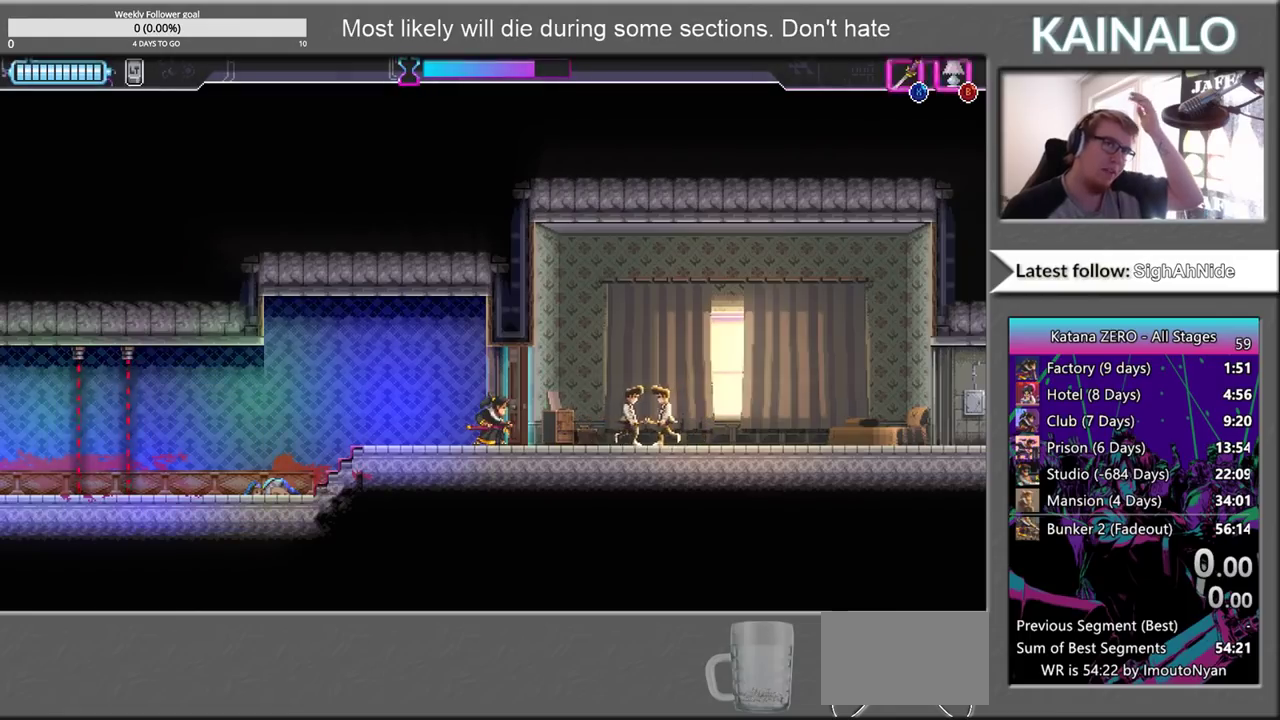
{"buttons": [], "left_stick": "center", "right_stick": "center", "events": []}
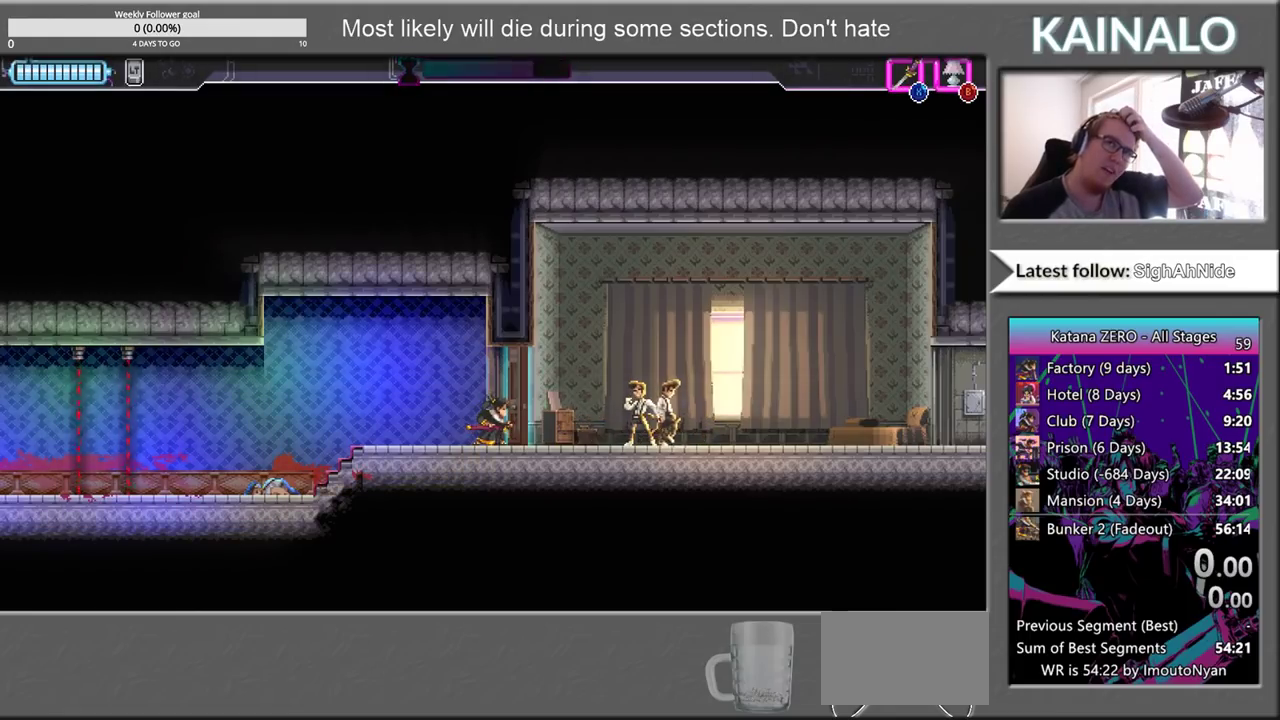
{"buttons": [], "left_stick": "center", "right_stick": "center", "events": []}
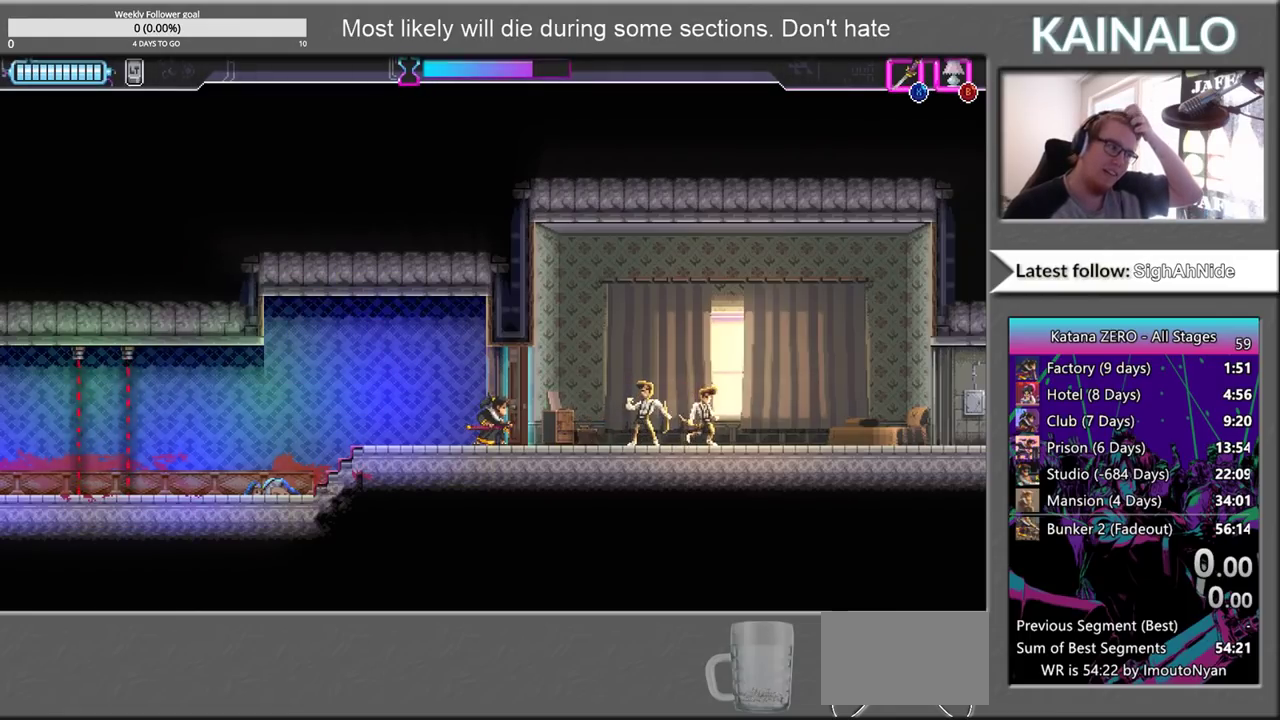
{"buttons": [], "left_stick": "center", "right_stick": "center", "events": []}
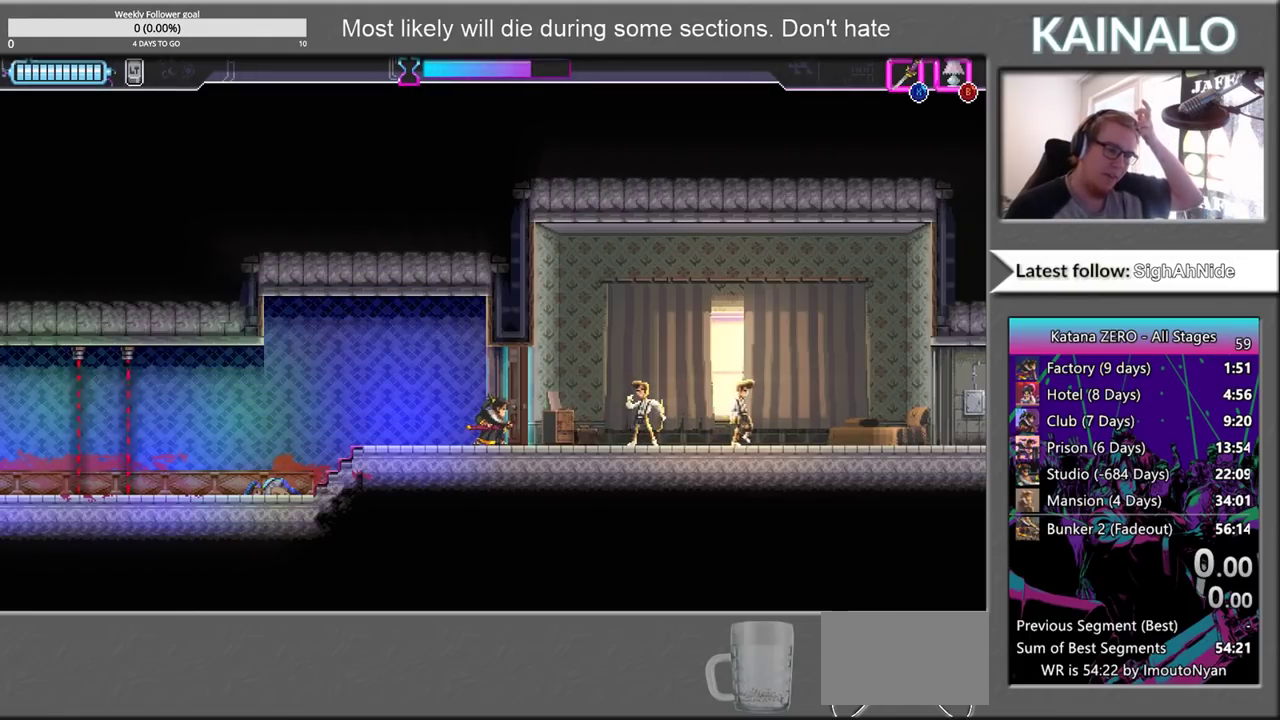
{"buttons": [], "left_stick": "center", "right_stick": "center", "events": []}
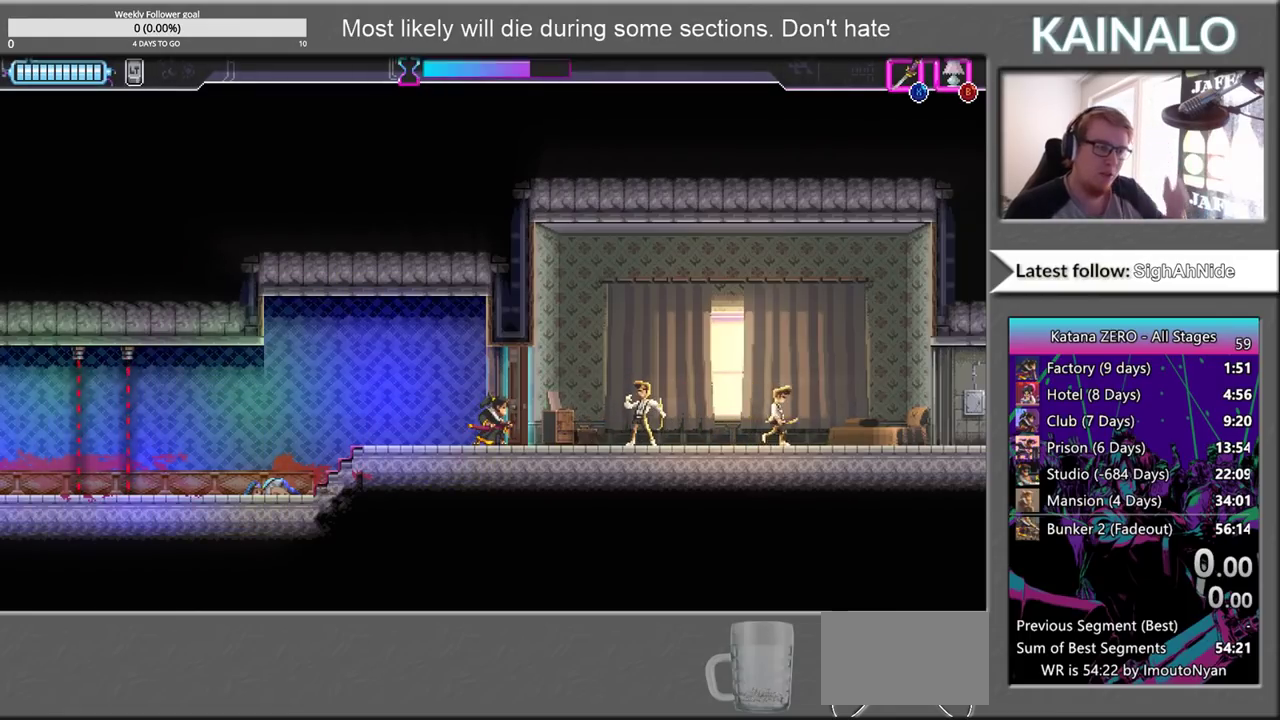
{"buttons": [], "left_stick": "right", "right_stick": "center", "events": [[367, "X", "down"], [433, "left_stick", "right"], [483, "X", "up"]]}
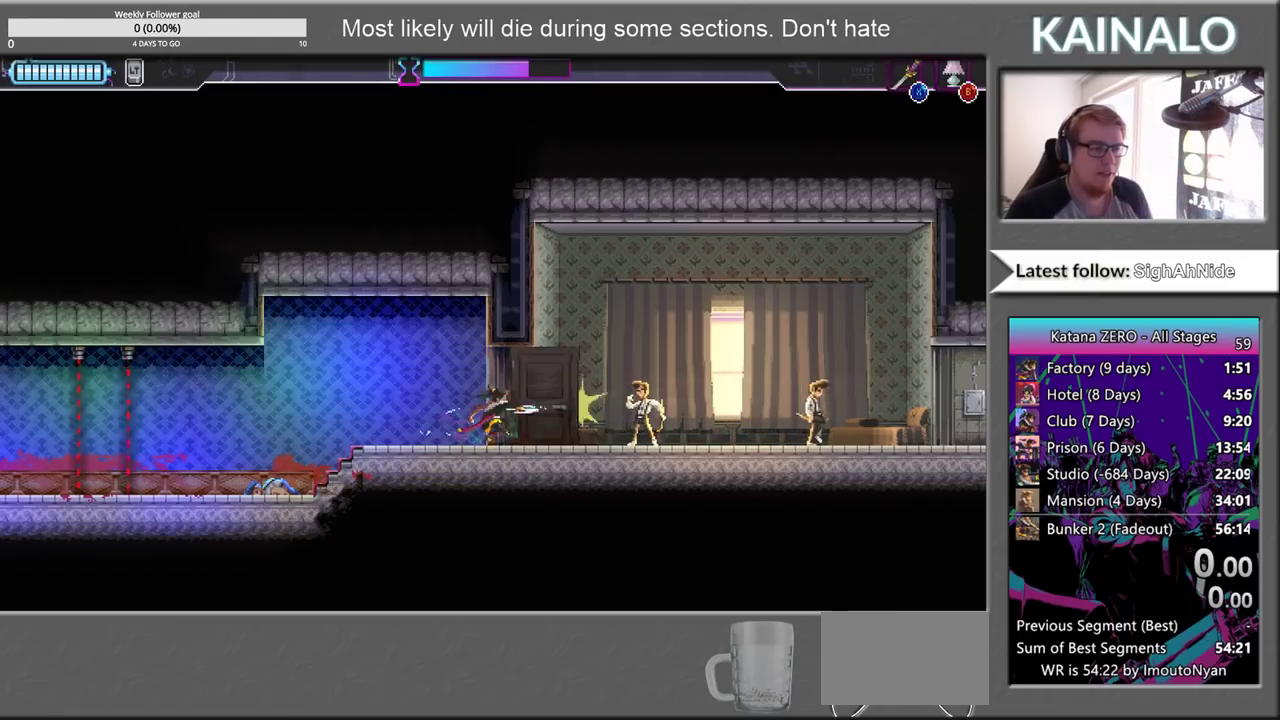
{"buttons": ["B"], "left_stick": "center", "right_stick": "center", "events": [[150, "X", "down"], [267, "X", "up"], [333, "left_stick", "center"], [400, "B", "down"]]}
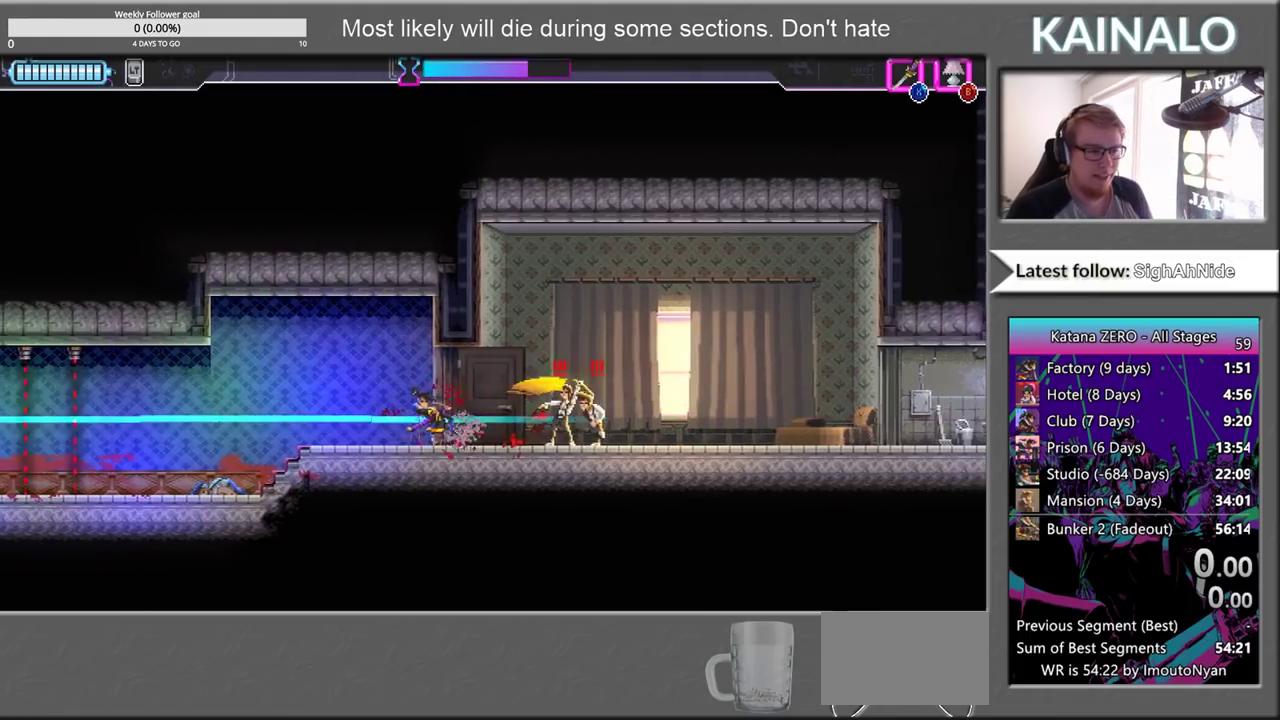
{"buttons": [], "left_stick": "right", "right_stick": "center", "events": [[33, "B", "up"], [67, "left_stick", "left"], [200, "left_stick", "center"], [300, "A", "down"], [350, "left_stick", "right"], [467, "A", "up"]]}
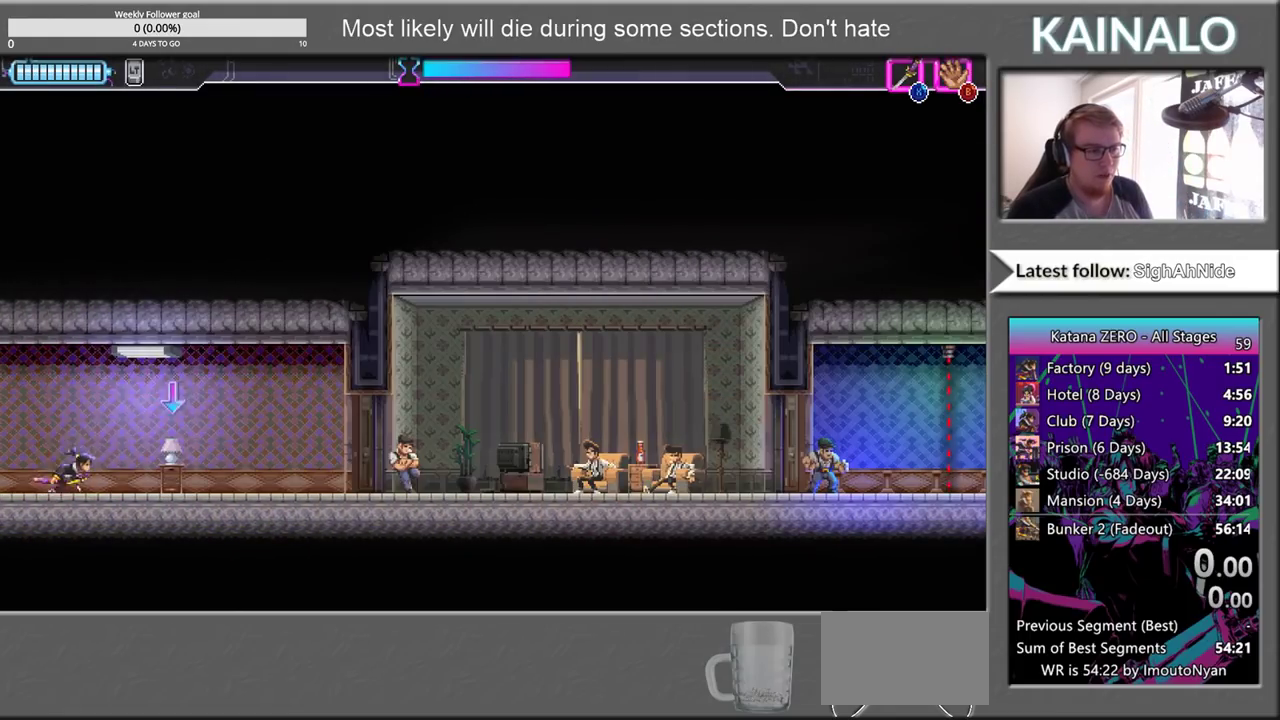
{"buttons": [], "left_stick": "right", "right_stick": "center", "events": []}
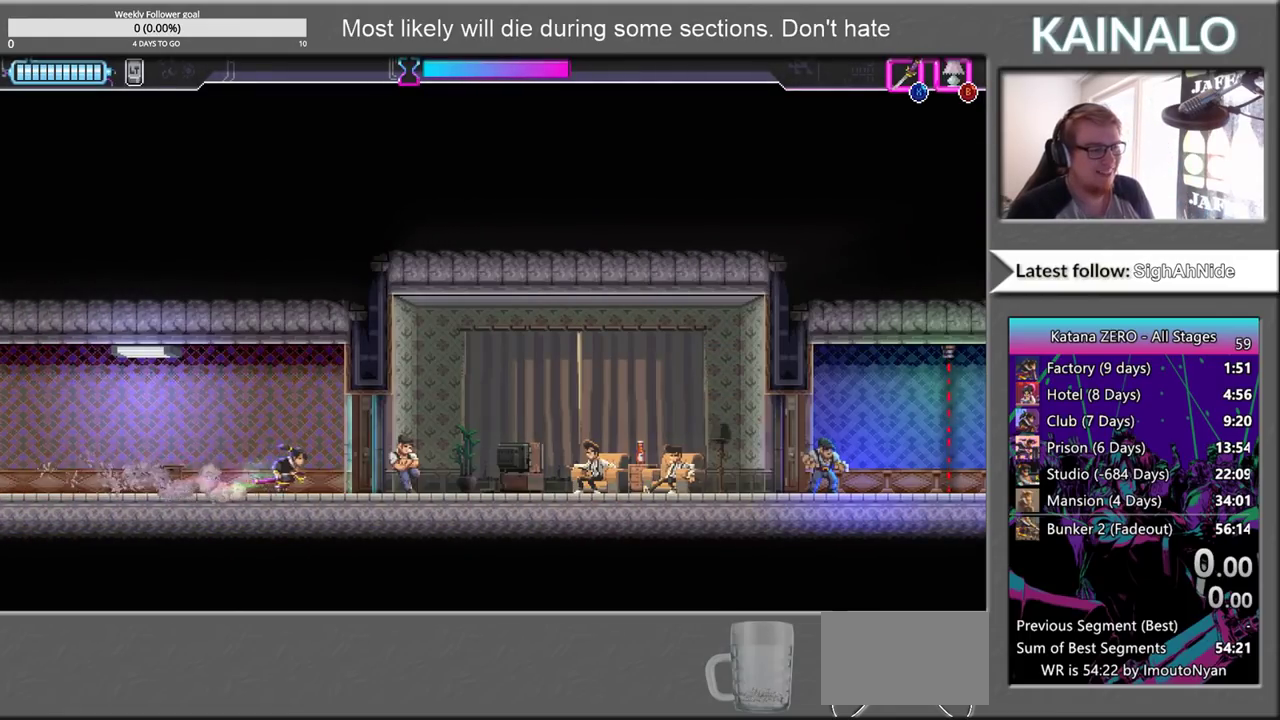
{"buttons": [], "left_stick": "right", "right_stick": "center", "events": [[83, "X", "down"], [217, "X", "up"]]}